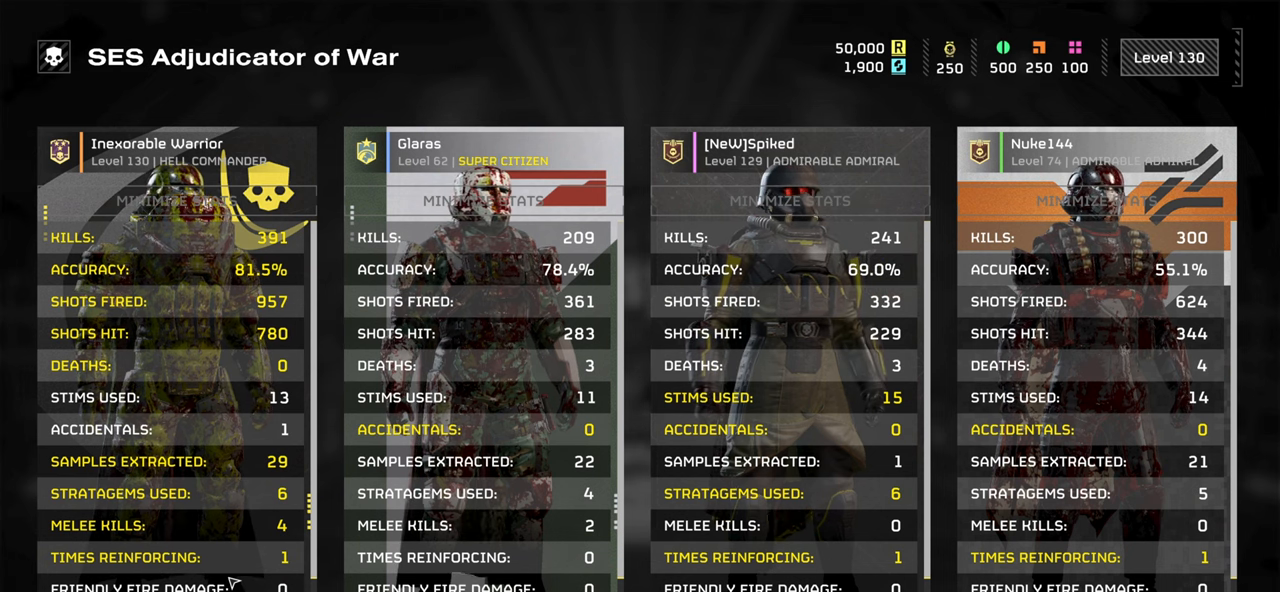
Gameplay with keyboard and mouse; each line is a JSON object with the keys and mouse buttons held at the frame after it. "events" lists presses ("down") and releases ("up") of ".", "/", "0", "1", "2", "3", "4", "5", "6", "7", "8", "9", "a", "alt", "b", "c", "caps_lock", "comma", "ctrl", "d", "e", "f", "g", "h", "i", "j", "k", "l", "m", "n", "o", "p", "q", "r", "s", "semicolon", "shift", "space", "super", "t", "tab", "tilde", "u", "v", "w", "x", "y", "z", "mouse_left", "mouse_wheel", "mouse_right", "mouse_mb4" and "mouse_mb5" between this image and that frame as [ms after this image, input, new state], when the widget could be followed in between. "mouse_left", "mouse_wheel", "mouse_right", "mouse_mb4", "mouse_mb5" = the "left", "wheel", "right", "mb4", "mb5" buttons of the "mouse" list. No other keys are recorded. "wheel" means that the mouse wheel is clicked or scrolled. Mouse movement is not recorded.
{"keys": [], "mouse": [], "events": [[366, "mouse_right", "down"], [483, "mouse_right", "up"]]}
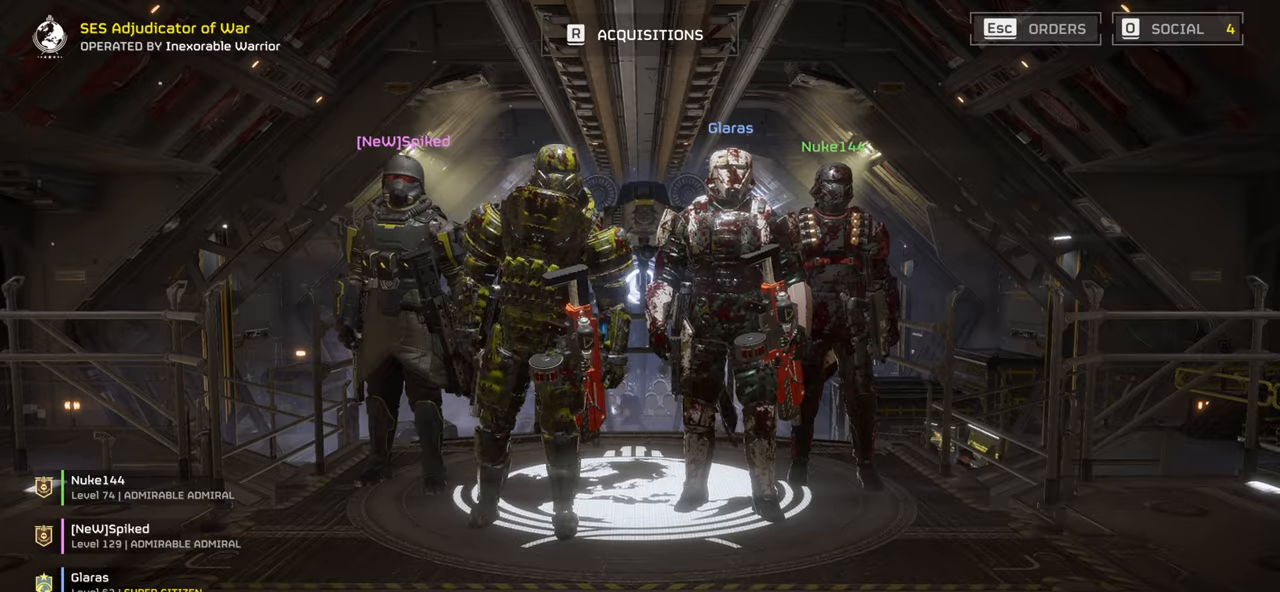
{"keys": [], "mouse": [], "events": []}
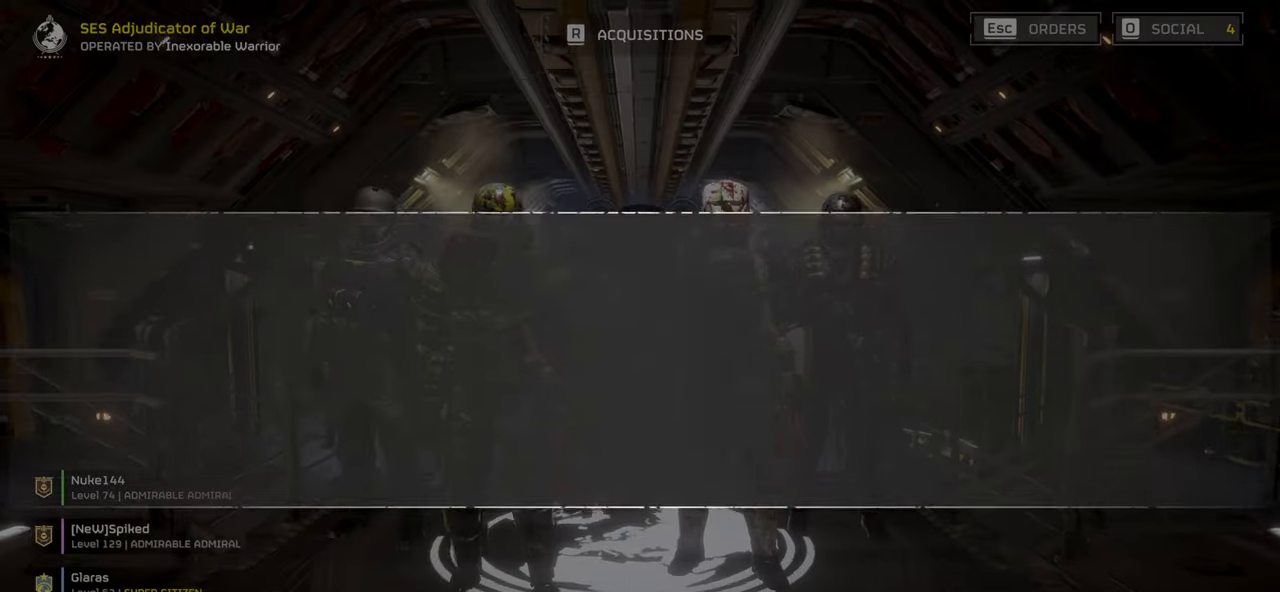
{"keys": [], "mouse": [], "events": []}
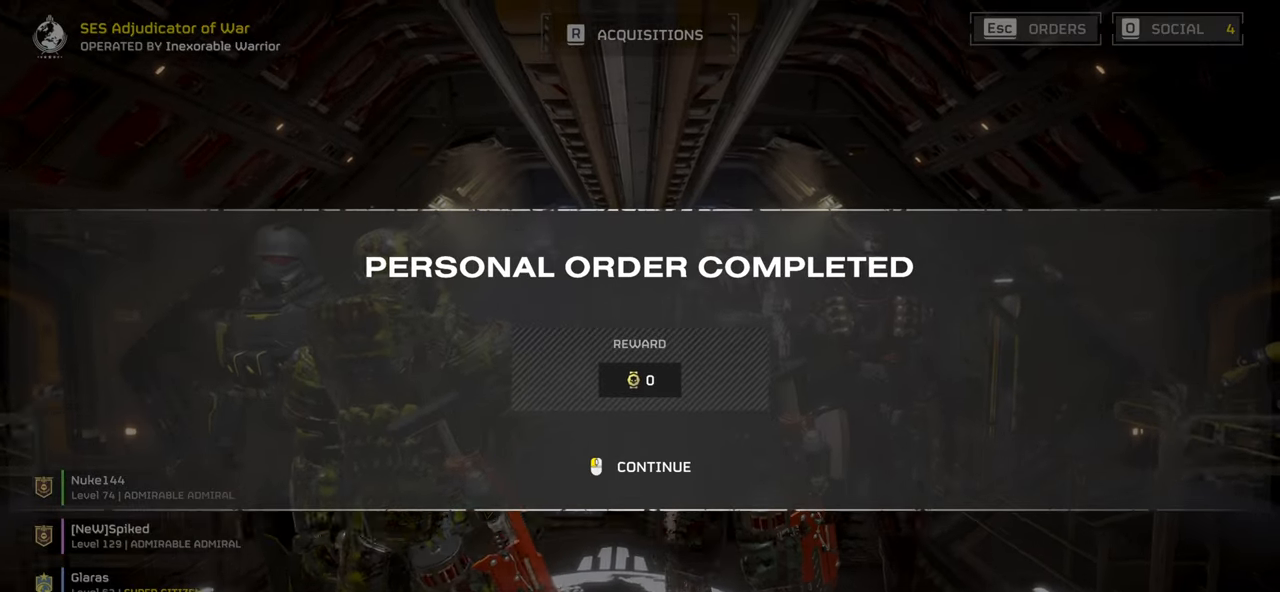
{"keys": [], "mouse": [], "events": [[116, "mouse_left", "down"], [200, "mouse_left", "up"]]}